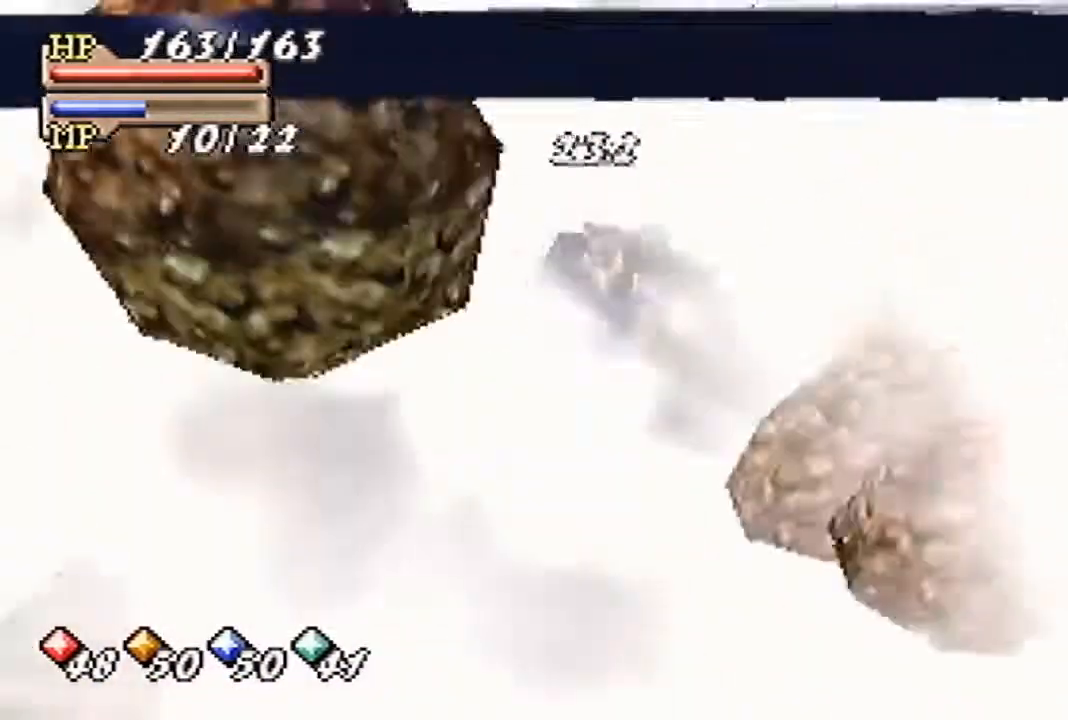
Gameplay with a controller (Nintendo layout); each line is a JSON object with the inputs held at the frame after it. "events" lists button and stick changes between this image and that frame as [ms after this image, input, new state], when the widget could be followed in between. Not read: L3 R3 Z.
{"buttons": [], "left_stick": "center", "events": [[267, "C_LEFT", "down"], [333, "C_LEFT", "up"], [367, "C_LEFT", "down"], [433, "C_LEFT", "up"]]}
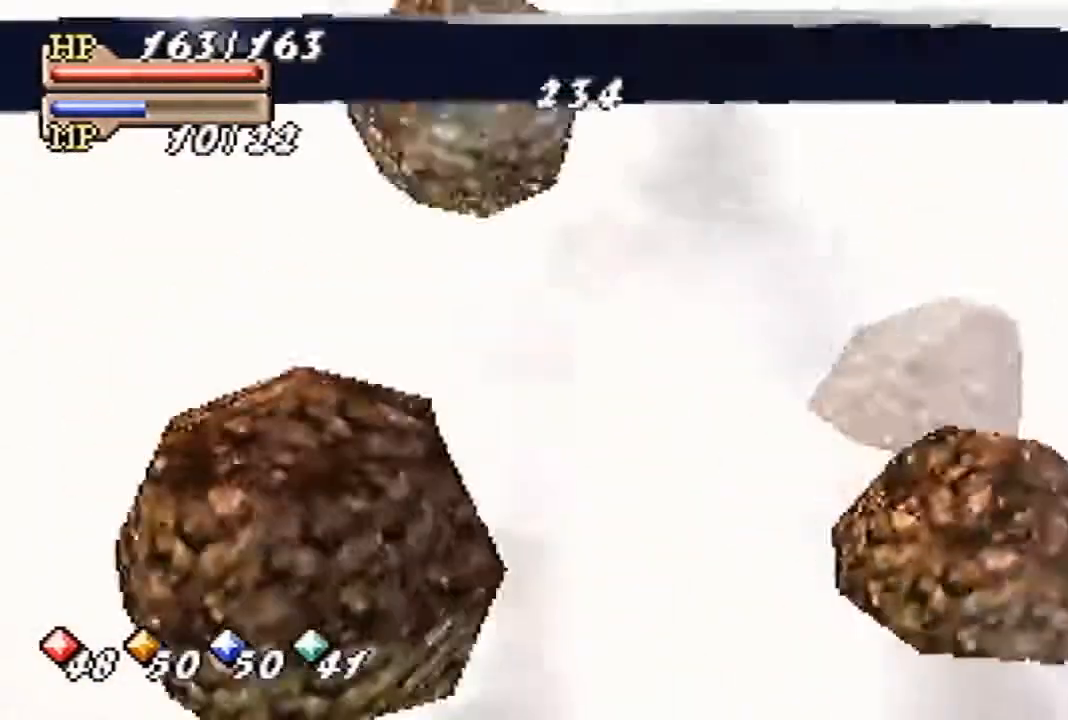
{"buttons": [], "left_stick": "center", "events": [[67, "C_LEFT", "down"], [133, "C_LEFT", "up"], [200, "C_LEFT", "down"], [300, "C_LEFT", "up"], [400, "C_LEFT", "down"], [467, "C_LEFT", "up"]]}
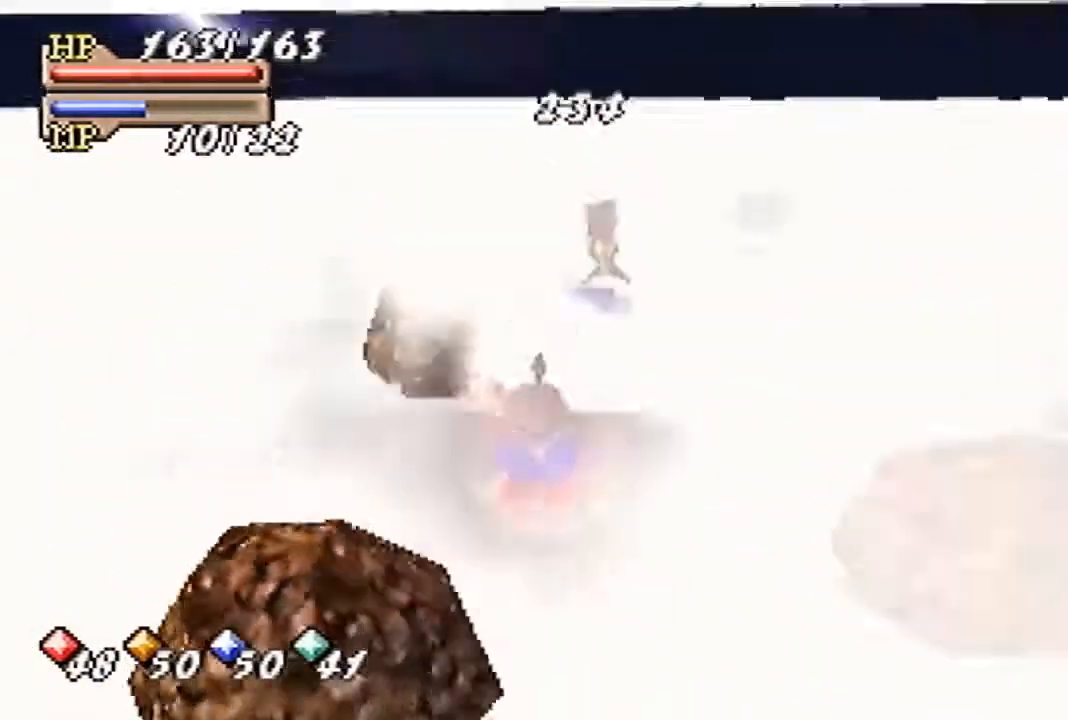
{"buttons": ["C_LEFT"], "left_stick": "center", "events": [[100, "C_LEFT", "down"], [200, "C_LEFT", "up"], [333, "C_LEFT", "down"], [367, "C_LEFT", "up"], [500, "C_LEFT", "down"]]}
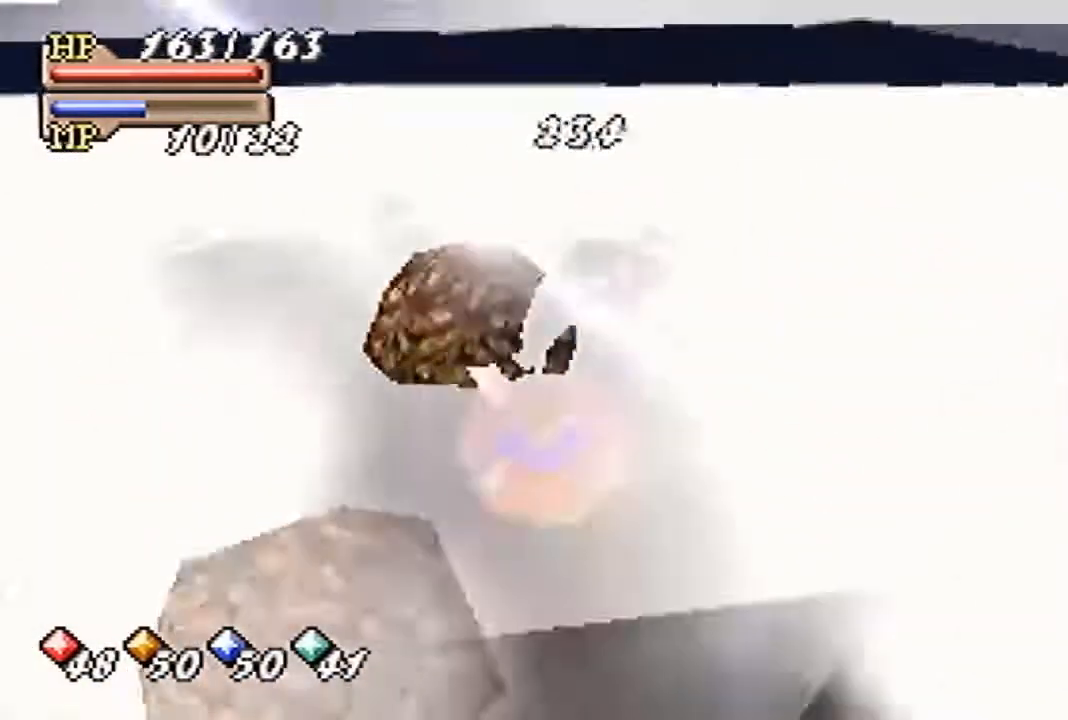
{"buttons": ["C_LEFT"], "left_stick": "center", "events": [[67, "C_LEFT", "up"], [100, "C_LEFT", "down"], [167, "C_LEFT", "up"], [267, "C_LEFT", "down"], [367, "C_LEFT", "up"], [433, "C_LEFT", "down"]]}
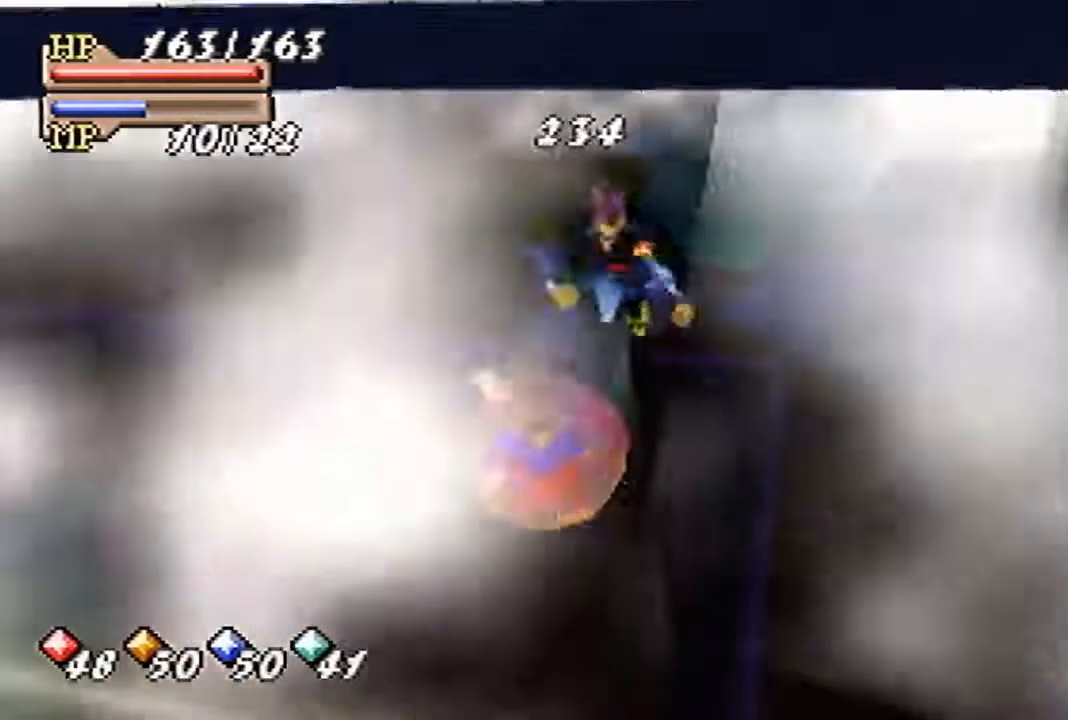
{"buttons": ["C_LEFT"], "left_stick": "center", "events": [[33, "C_LEFT", "up"], [100, "C_LEFT", "down"], [200, "C_LEFT", "up"], [300, "C_LEFT", "down"], [333, "C_LEFT", "up"], [467, "C_LEFT", "down"]]}
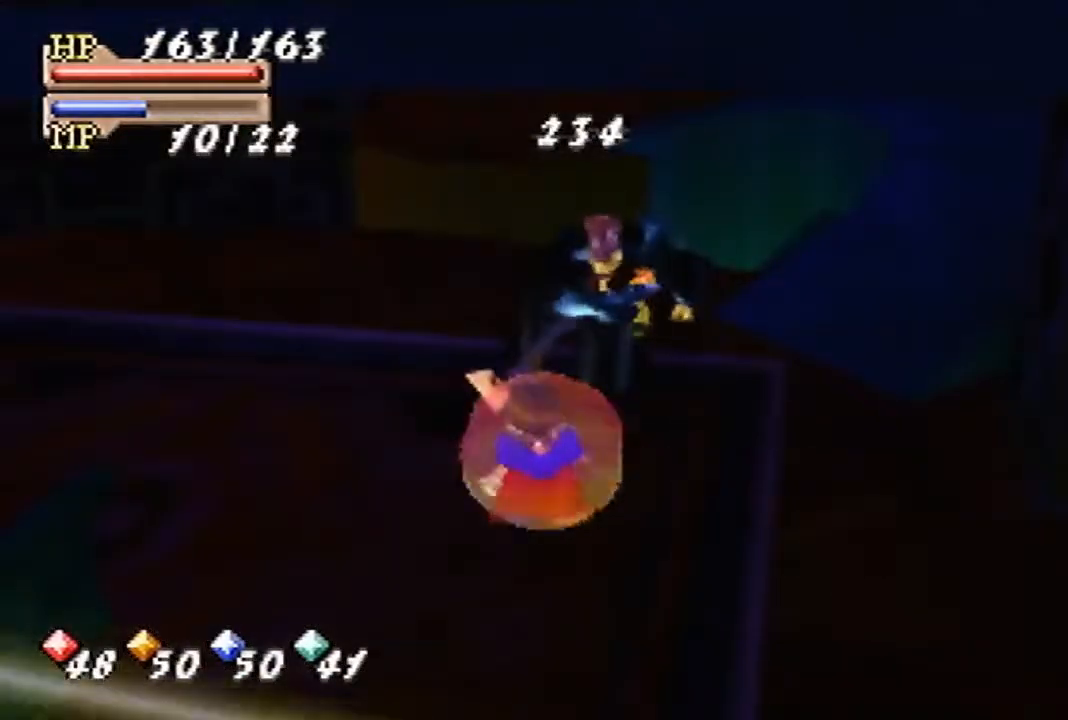
{"buttons": [], "left_stick": "center", "events": [[67, "C_LEFT", "up"], [133, "C_LEFT", "down"], [200, "C_LEFT", "up"], [300, "C_LEFT", "down"], [367, "C_LEFT", "up"]]}
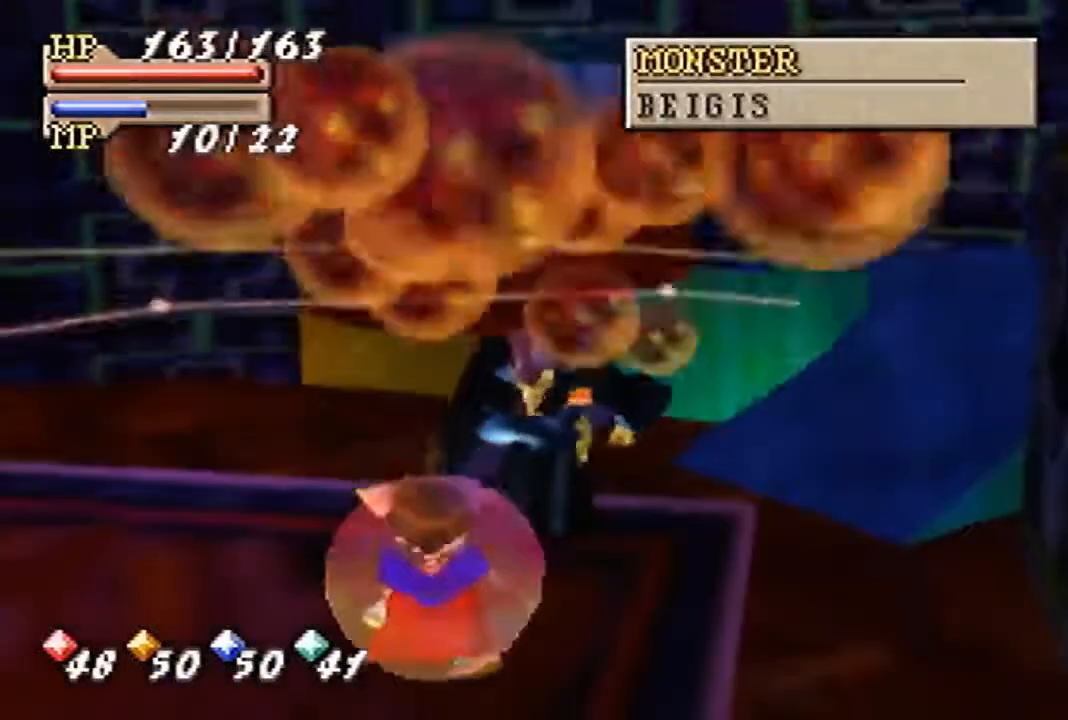
{"buttons": ["C_LEFT"], "left_stick": "center", "events": [[267, "C_LEFT", "down"], [333, "C_LEFT", "up"], [467, "C_LEFT", "down"]]}
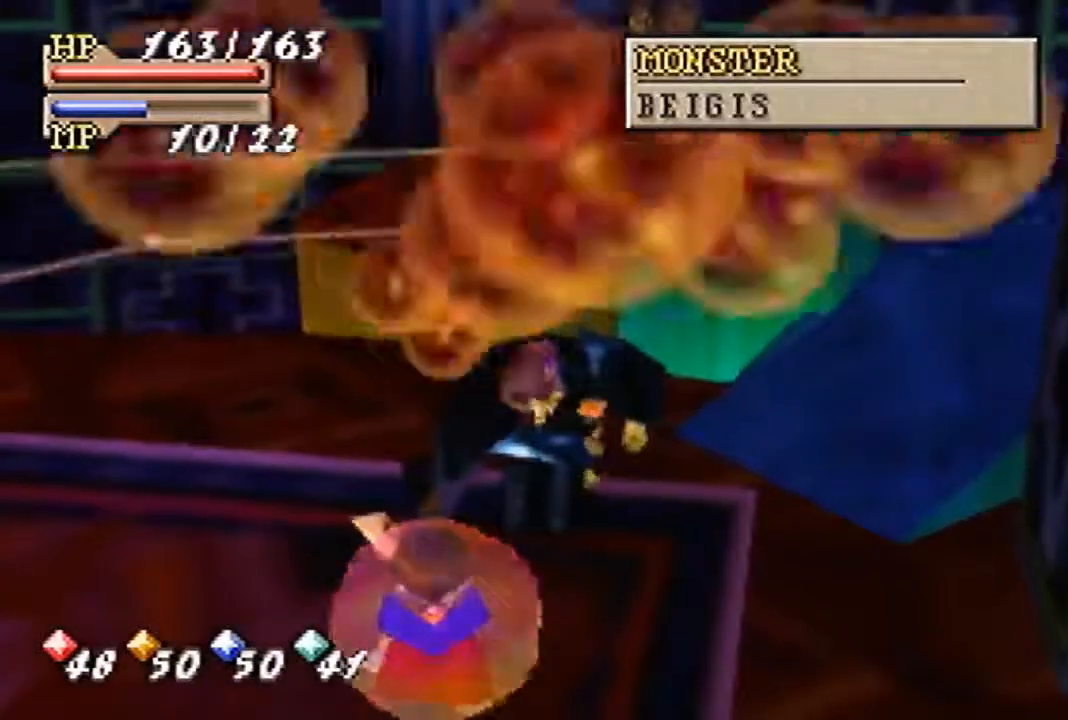
{"buttons": [], "left_stick": "center", "events": [[67, "C_LEFT", "up"]]}
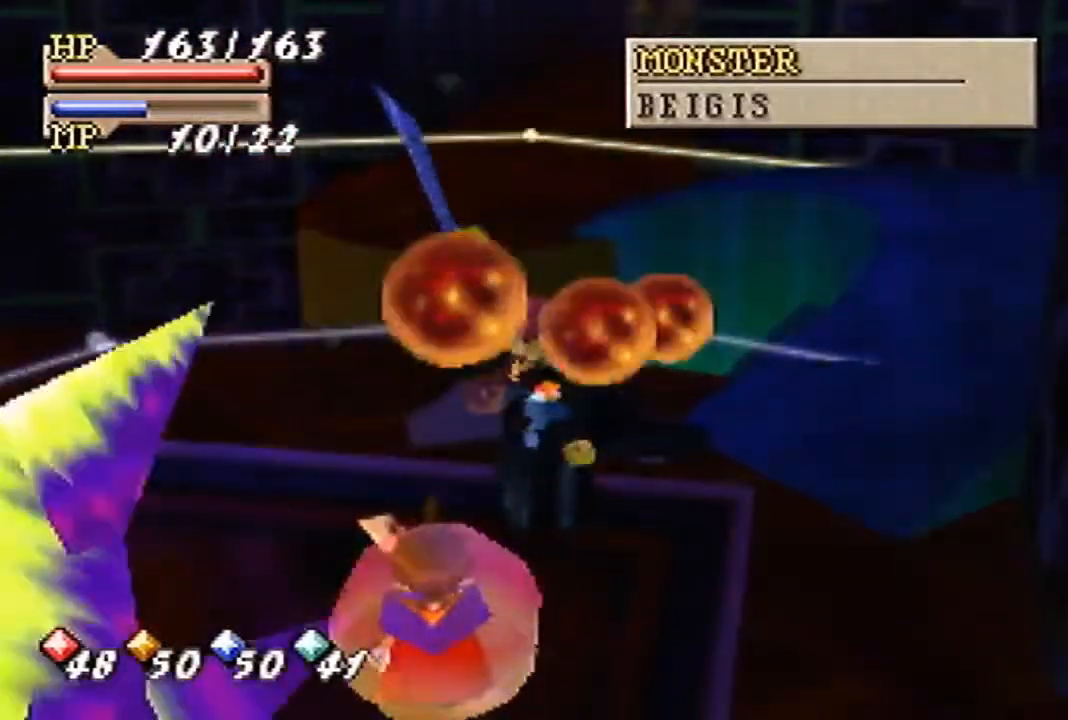
{"buttons": ["C_LEFT"], "left_stick": "center", "events": [[467, "C_LEFT", "down"]]}
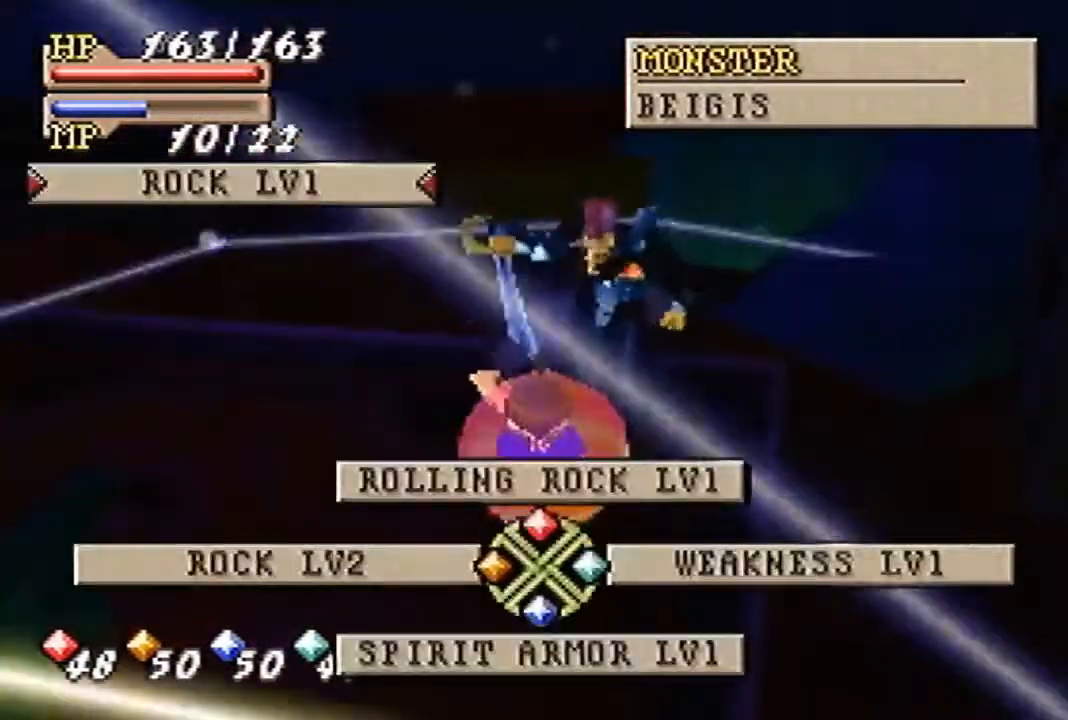
{"buttons": ["C_RIGHT"], "left_stick": "center", "events": [[67, "C_LEFT", "up"], [467, "C_RIGHT", "down"]]}
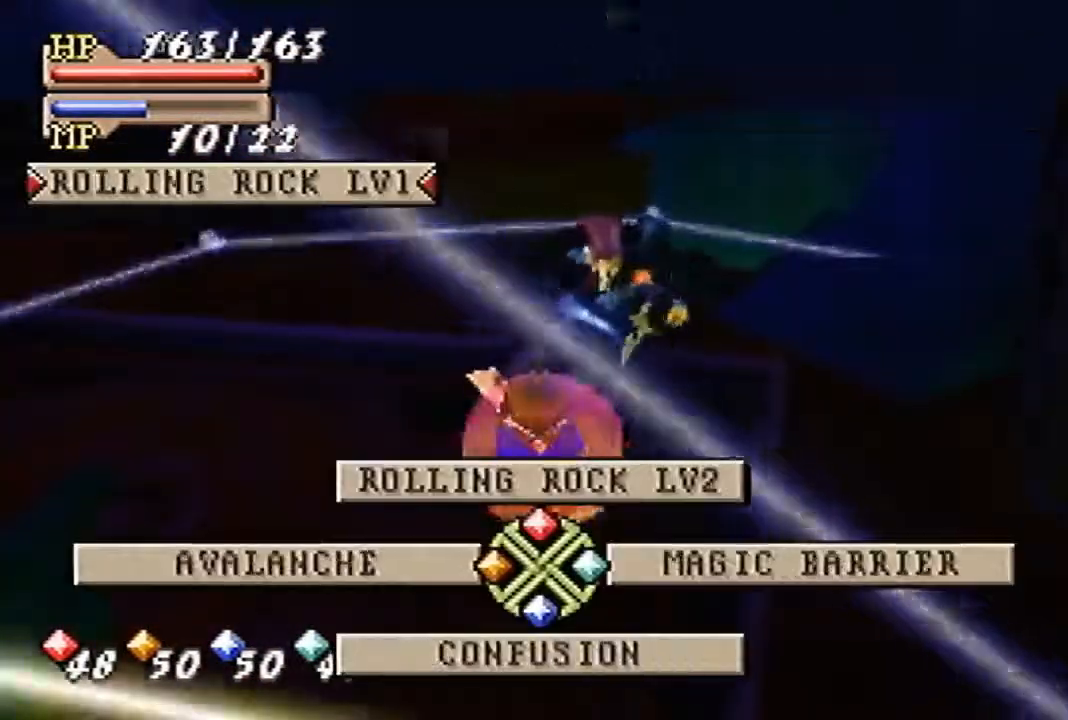
{"buttons": [], "left_stick": "center", "events": [[33, "C_RIGHT", "up"], [133, "A", "down"], [233, "A", "up"]]}
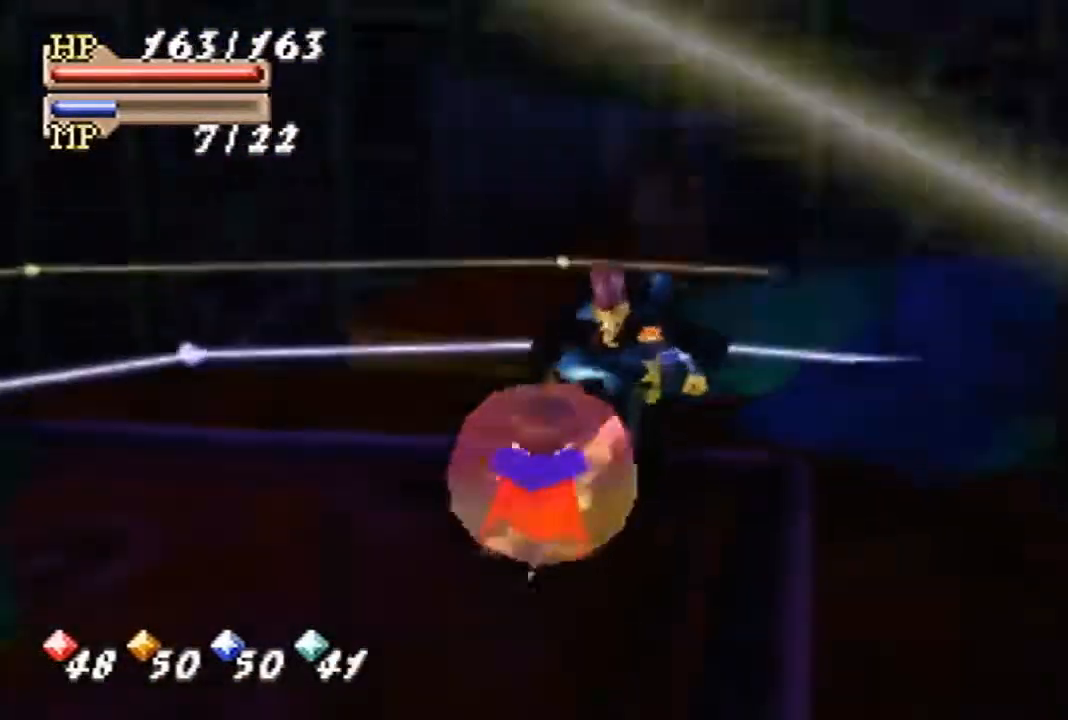
{"buttons": ["C_LEFT"], "left_stick": "center", "events": [[500, "C_LEFT", "down"]]}
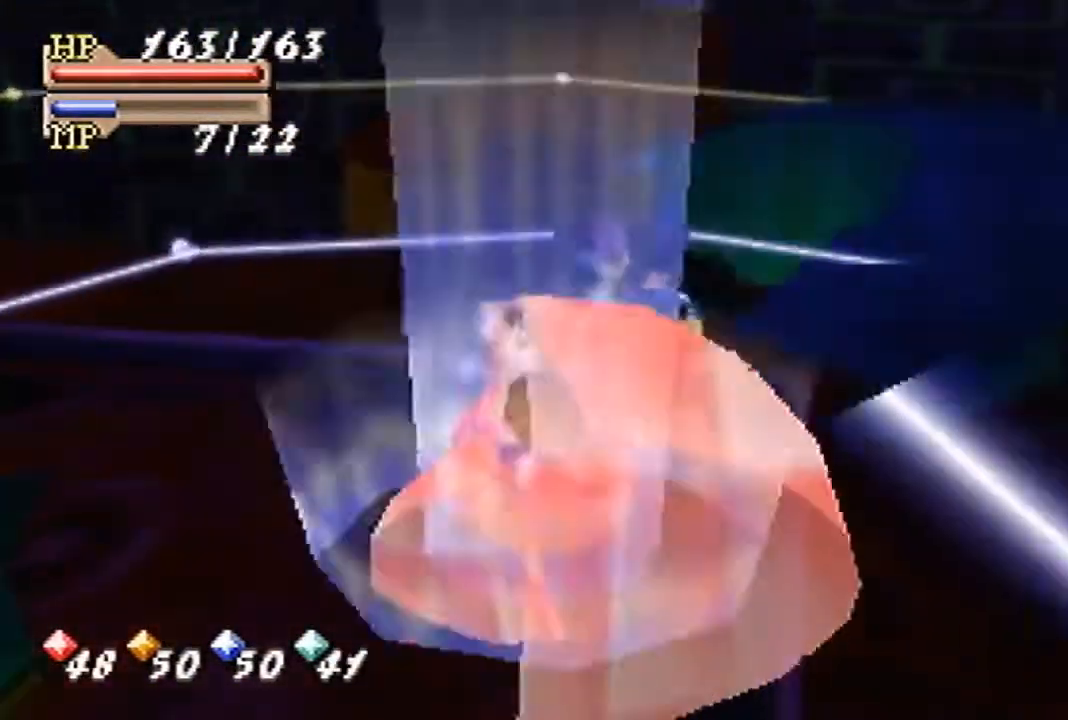
{"buttons": ["C_LEFT"], "left_stick": "center", "events": [[133, "C_LEFT", "up"], [167, "C_LEFT", "down"], [267, "C_LEFT", "up"], [367, "C_LEFT", "down"], [400, "C_LEFT", "up"], [500, "C_LEFT", "down"]]}
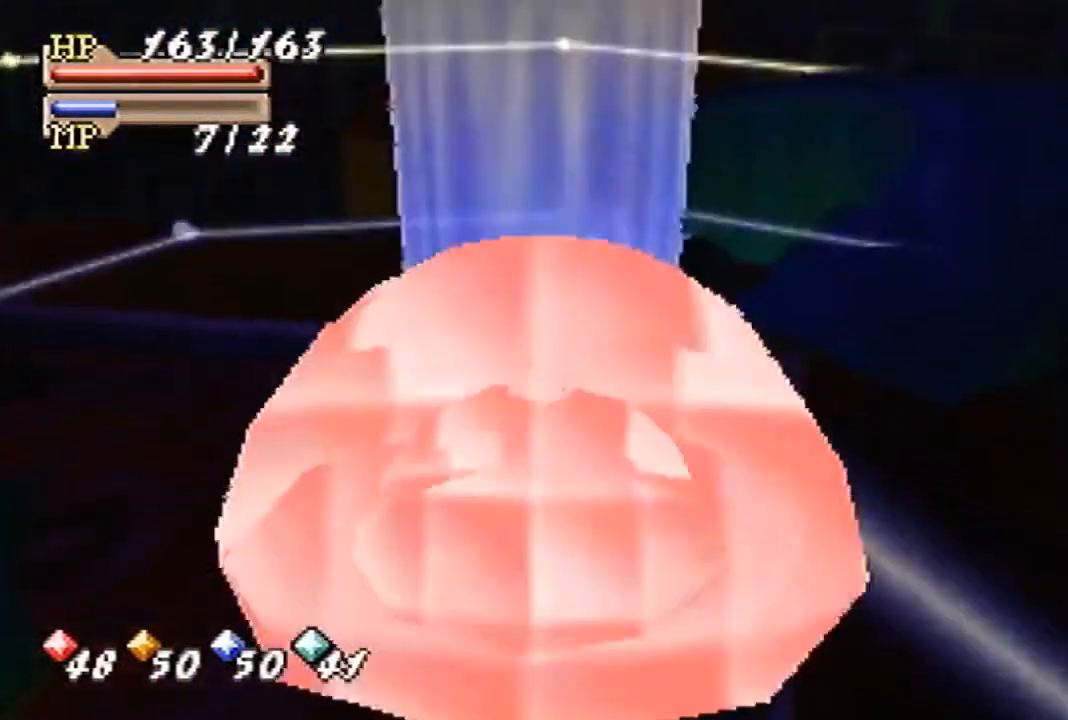
{"buttons": ["C_LEFT"], "left_stick": "center", "events": [[133, "C_LEFT", "up"], [167, "C_LEFT", "down"]]}
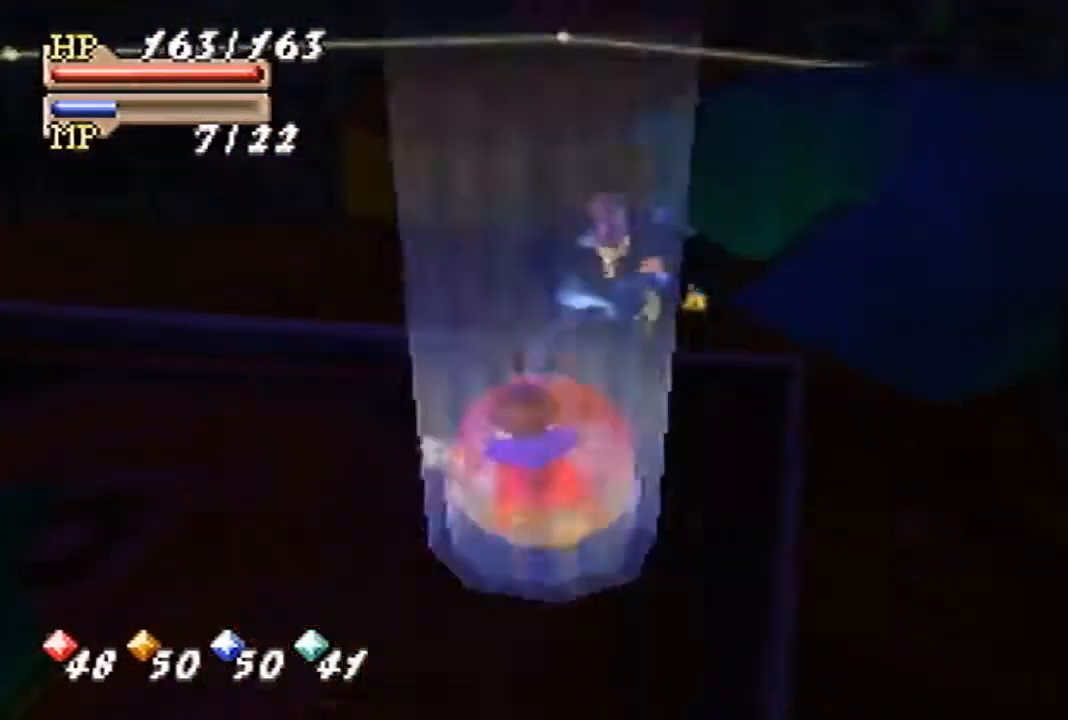
{"buttons": ["C_LEFT"], "left_stick": "center", "events": [[67, "C_LEFT", "up"], [133, "C_LEFT", "down"], [233, "C_LEFT", "up"], [300, "C_LEFT", "down"], [367, "C_LEFT", "up"], [433, "C_LEFT", "down"]]}
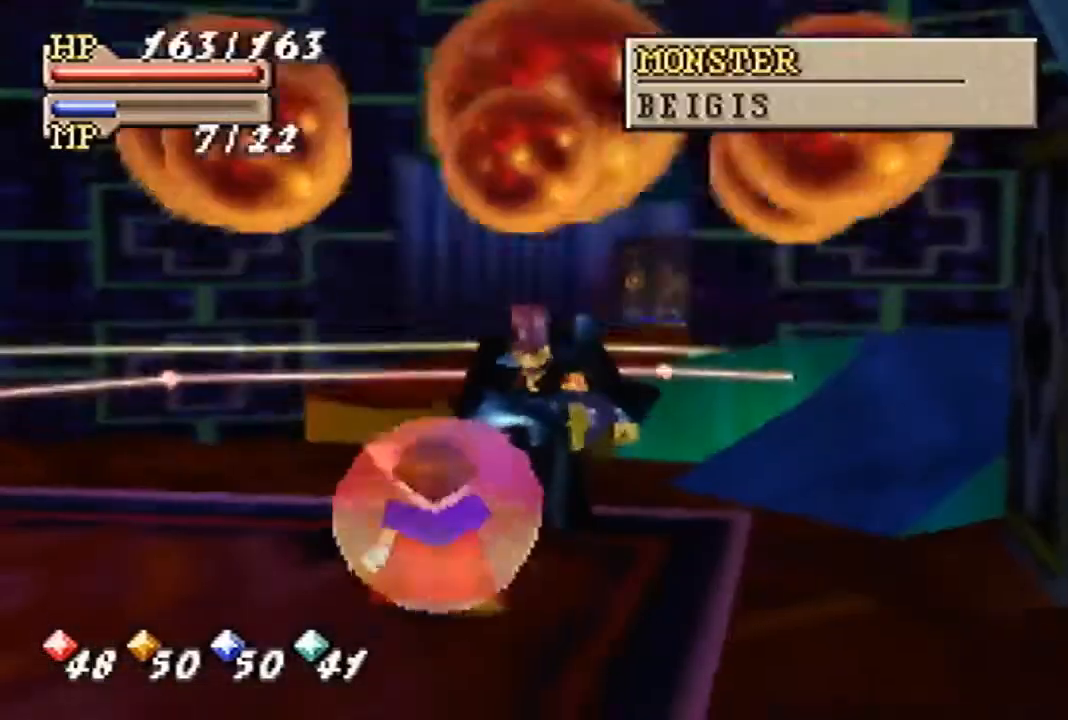
{"buttons": [], "left_stick": "center", "events": [[33, "C_LEFT", "up"]]}
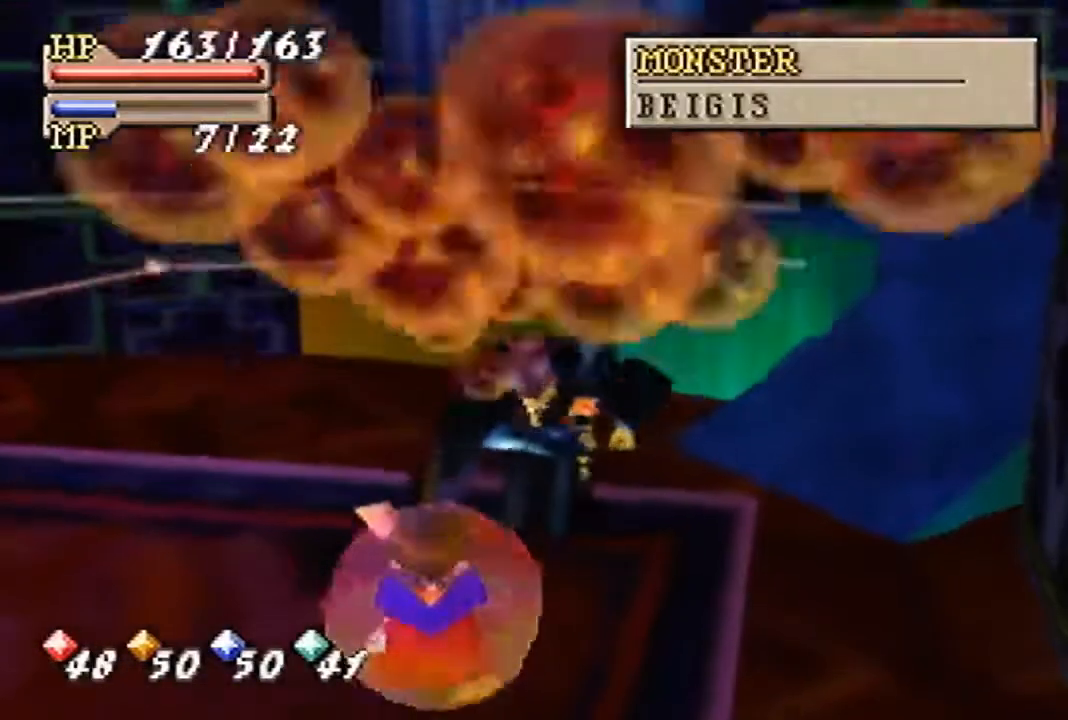
{"buttons": [], "left_stick": "center", "events": []}
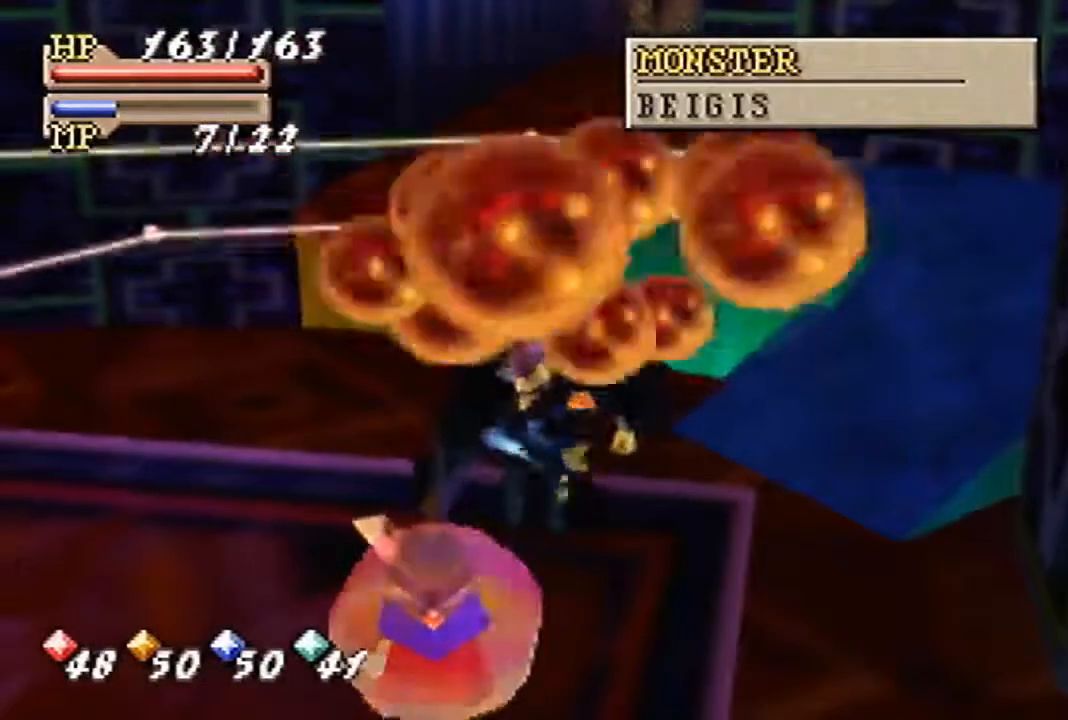
{"buttons": [], "left_stick": "center", "events": []}
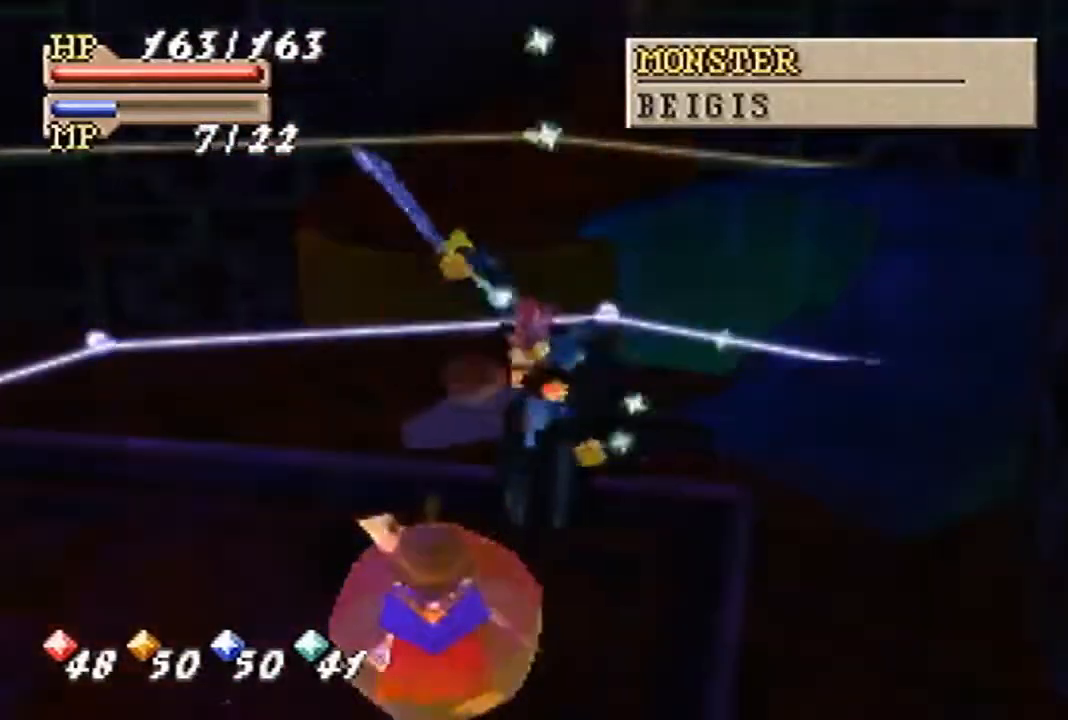
{"buttons": [], "left_stick": "center", "events": [[100, "C_LEFT", "down"], [167, "C_LEFT", "up"], [233, "C_LEFT", "down"], [300, "C_LEFT", "up"]]}
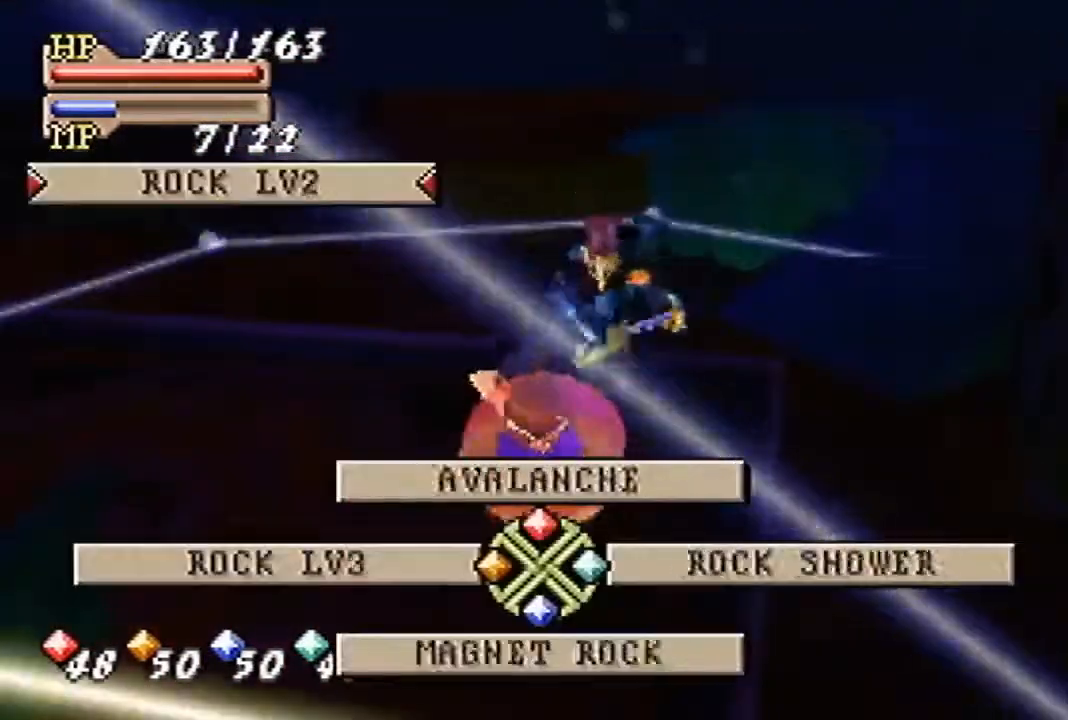
{"buttons": [], "left_stick": "center", "events": [[200, "A", "down"], [267, "A", "up"]]}
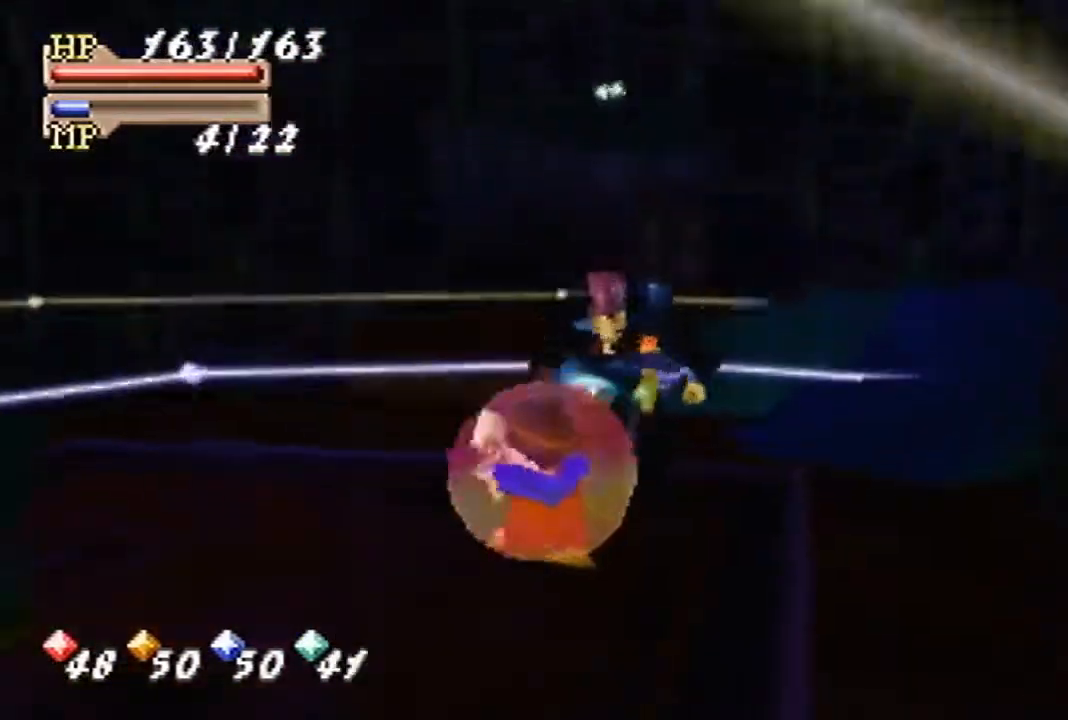
{"buttons": [], "left_stick": "center", "events": []}
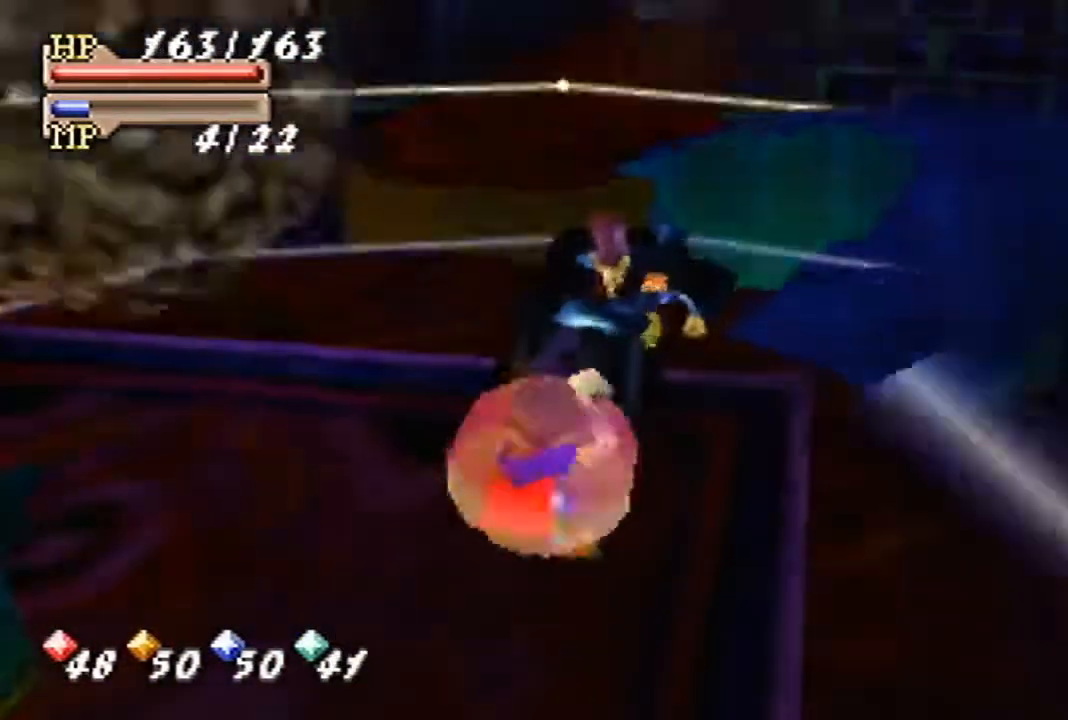
{"buttons": [], "left_stick": "center", "events": []}
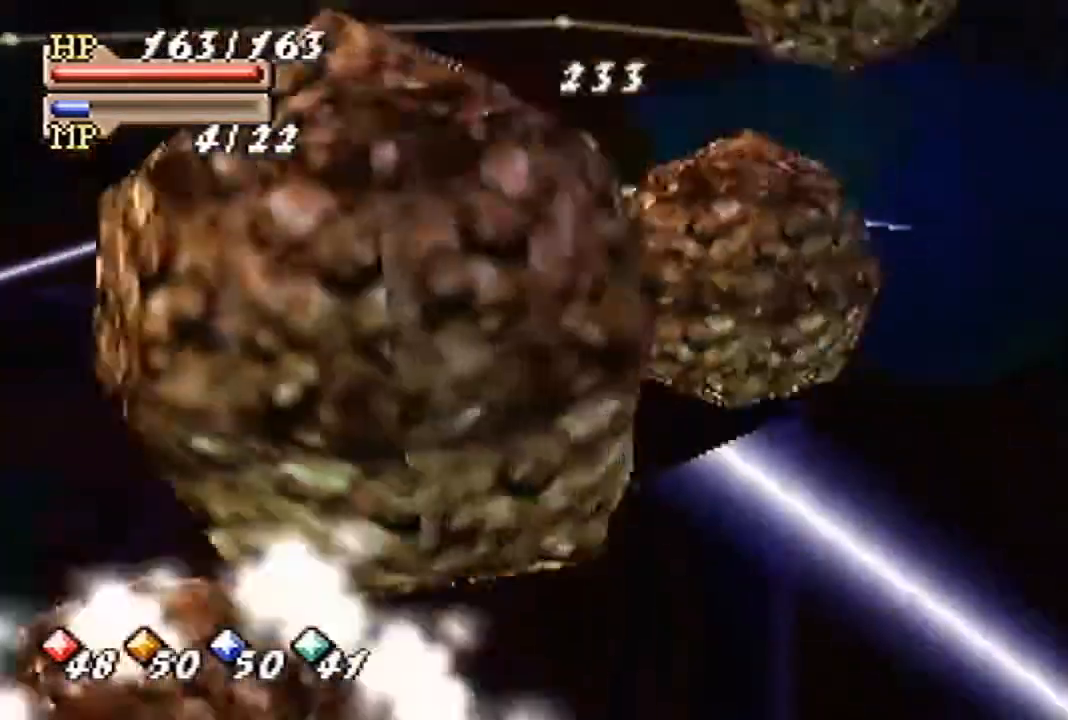
{"buttons": [], "left_stick": "center", "events": []}
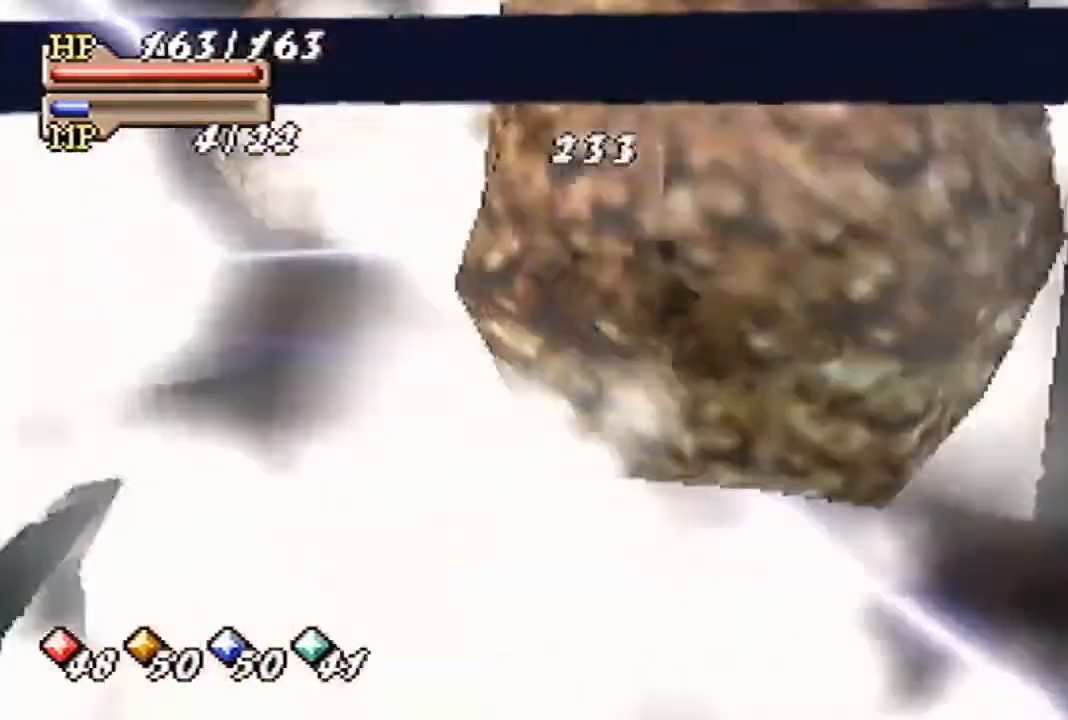
{"buttons": [], "left_stick": "center", "events": []}
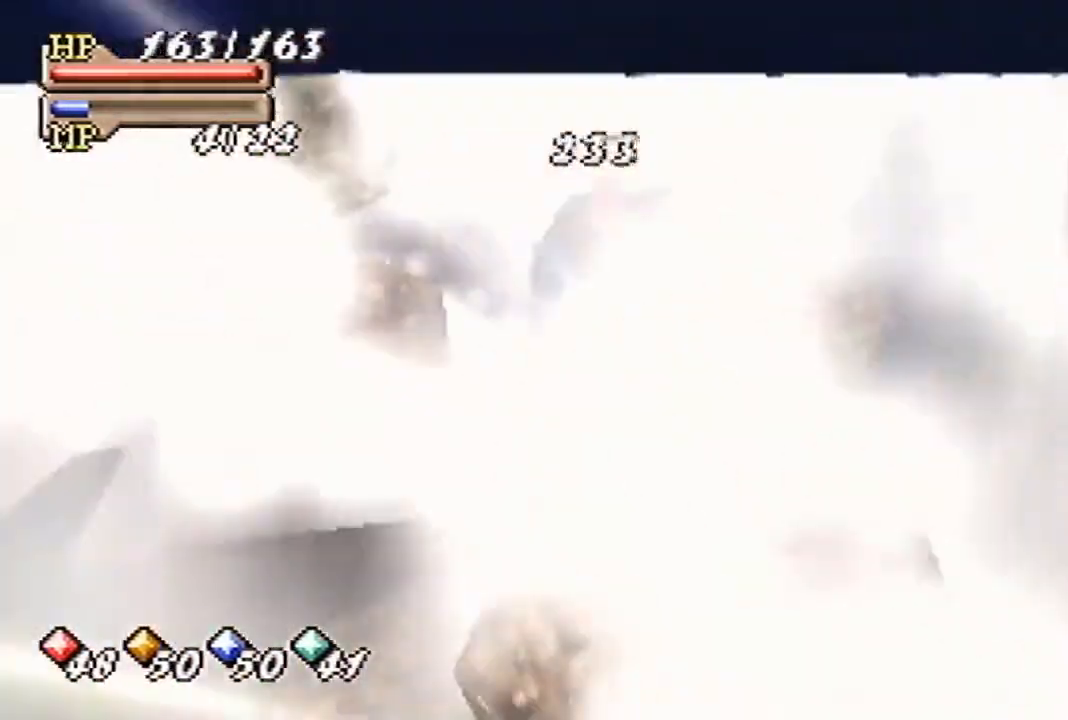
{"buttons": [], "left_stick": "center", "events": []}
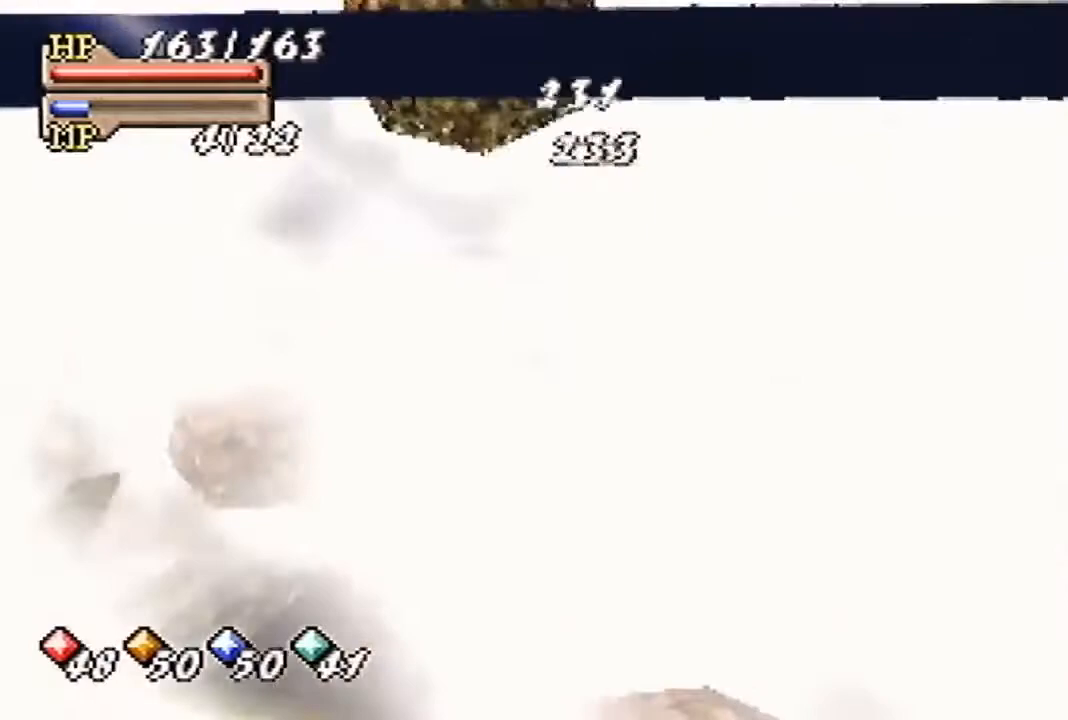
{"buttons": [], "left_stick": "center", "events": []}
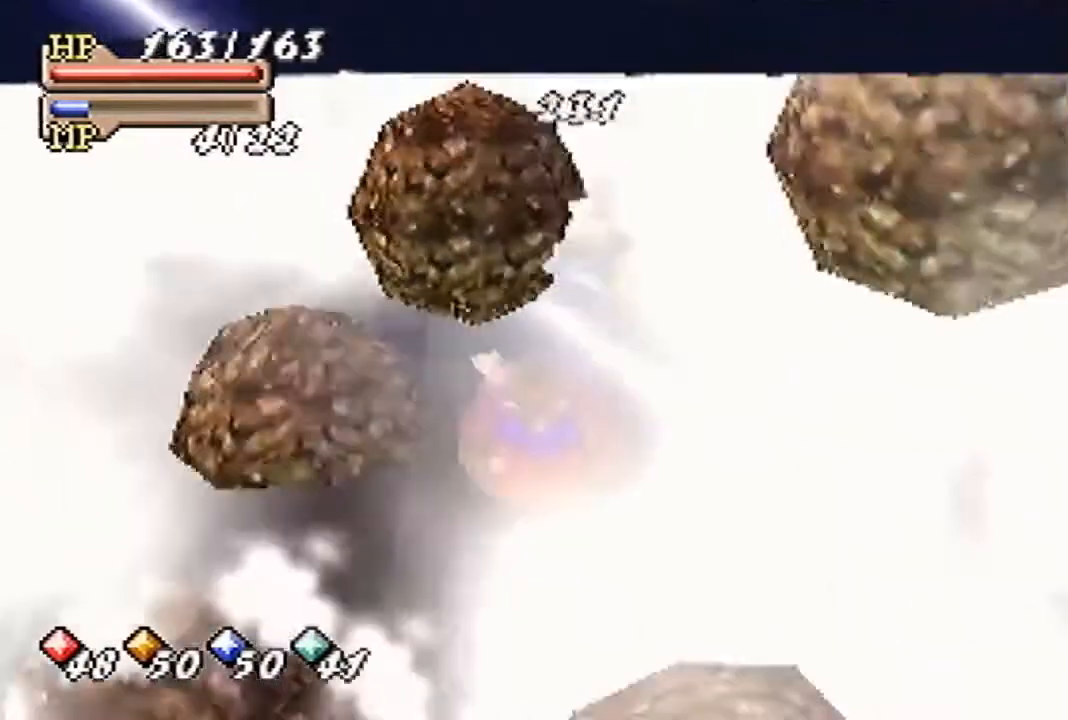
{"buttons": ["C_LEFT"], "left_stick": "center", "events": [[367, "C_LEFT", "down"], [433, "C_LEFT", "up"], [500, "C_LEFT", "down"]]}